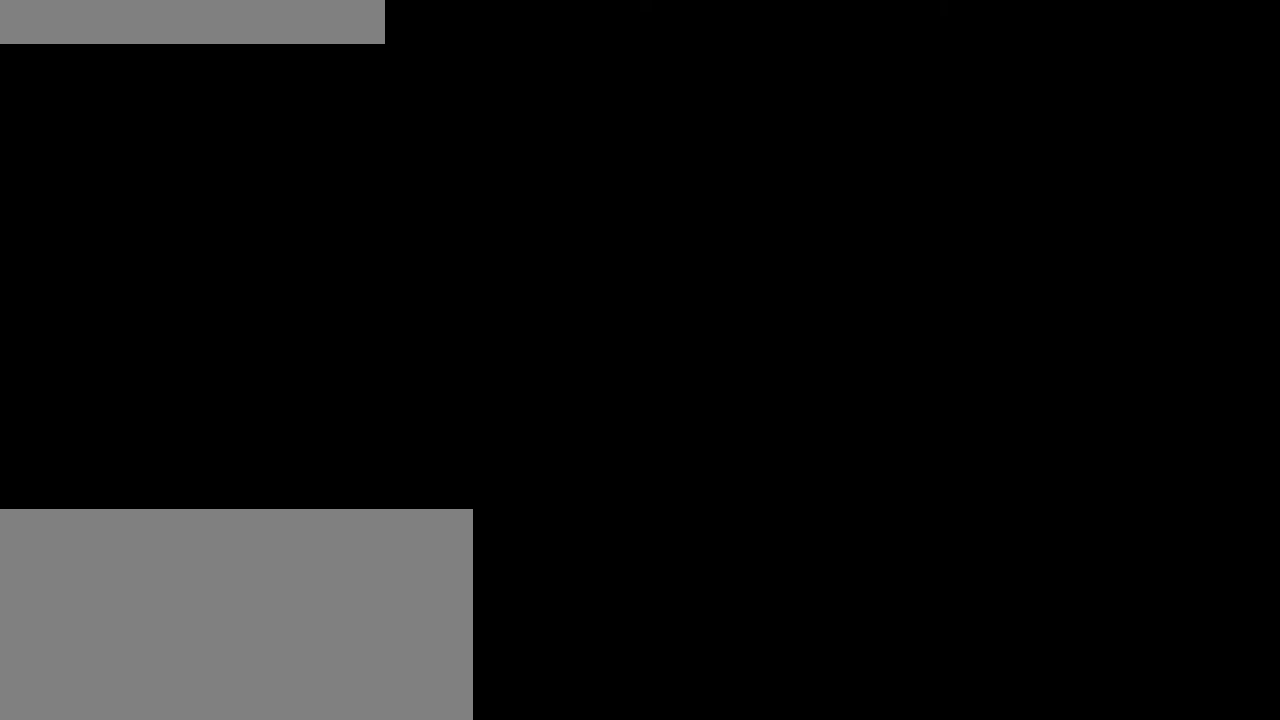
Gameplay with keyboard and mouse; each line is a JSON object with the keys and mouse buttons held at the frame after it. "events" lists presses ("down") and releases ("up") of "a", "ctrl", "d", "e", "f", "q", "r", "s", "shift", "space", "tab", "w", "mouse_left", "mouse_wheel", "mouse_right", "mouse_mb4" and "mouse_mb5" between this image and that frame as [ms after this image, input, new state], when the widget could be followed in between. "mouse_left", "mouse_wheel", "mouse_right", "mouse_mb4", "mouse_mb5" = the "left", "wheel", "right", "mb4", "mb5" buttons of the "mouse" list. No other keys are recorded. Fast repeated clicks can show as one long hold. "wheel" means that the mouse wheel is clicked or scrolled. Mouse movement is not recorded.
{"keys": [], "mouse": [], "events": []}
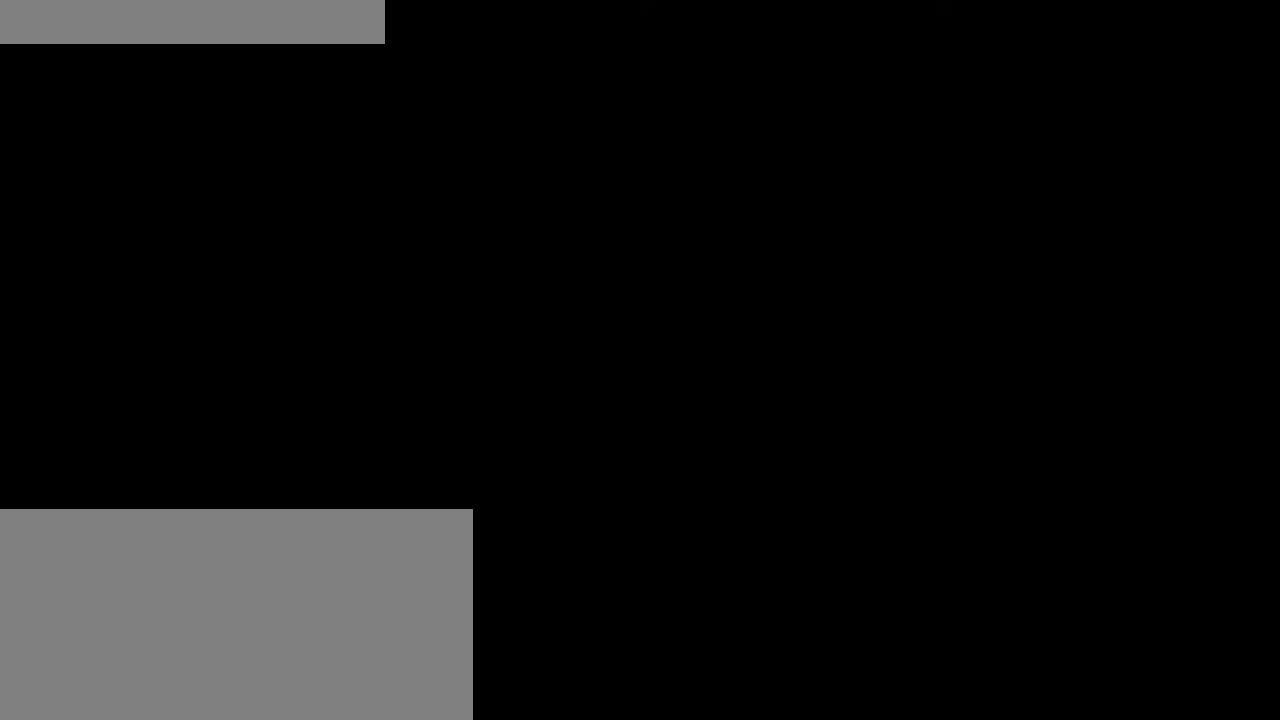
{"keys": [], "mouse": ["left"], "events": [[433, "mouse_left", "down"]]}
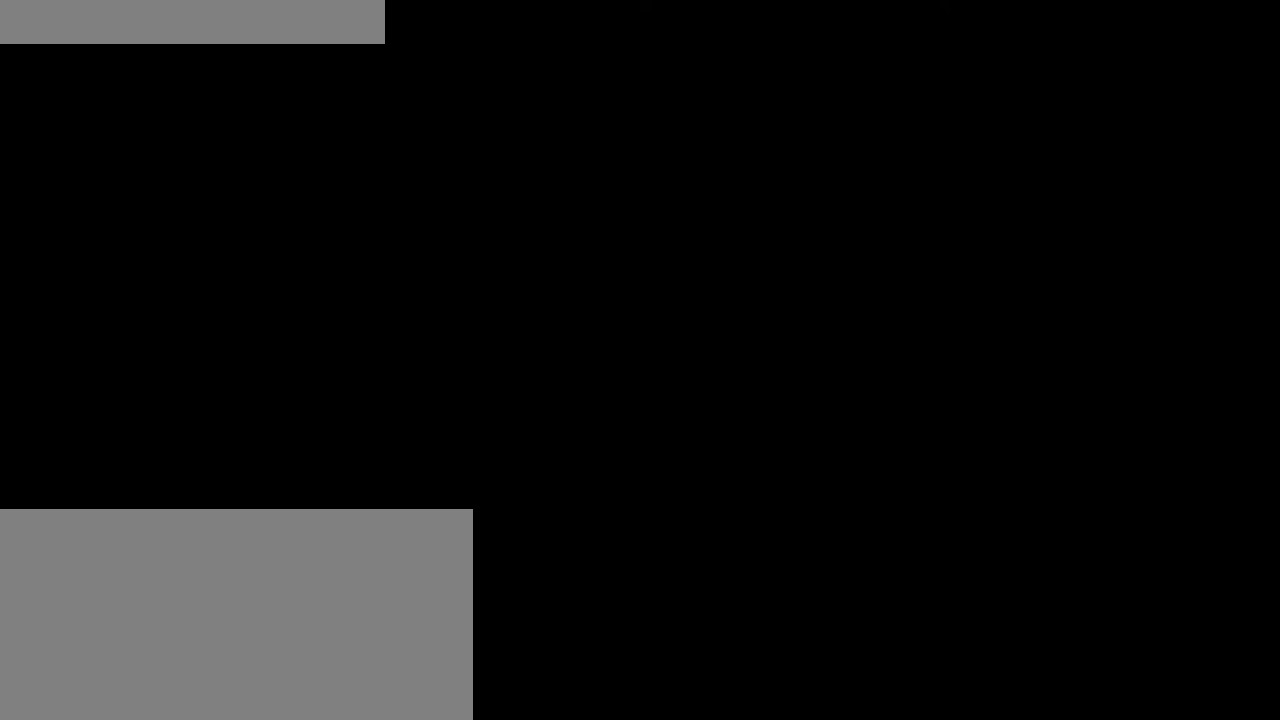
{"keys": [], "mouse": [], "events": [[33, "mouse_left", "up"]]}
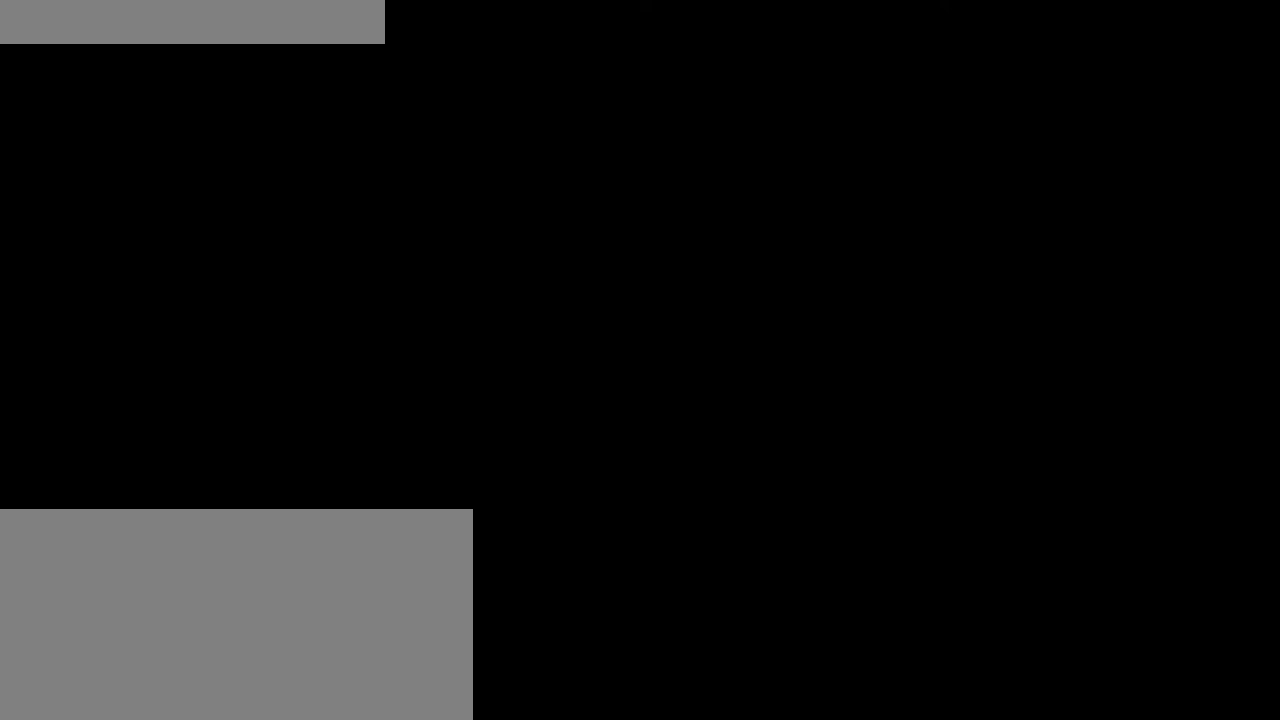
{"keys": [], "mouse": [], "events": []}
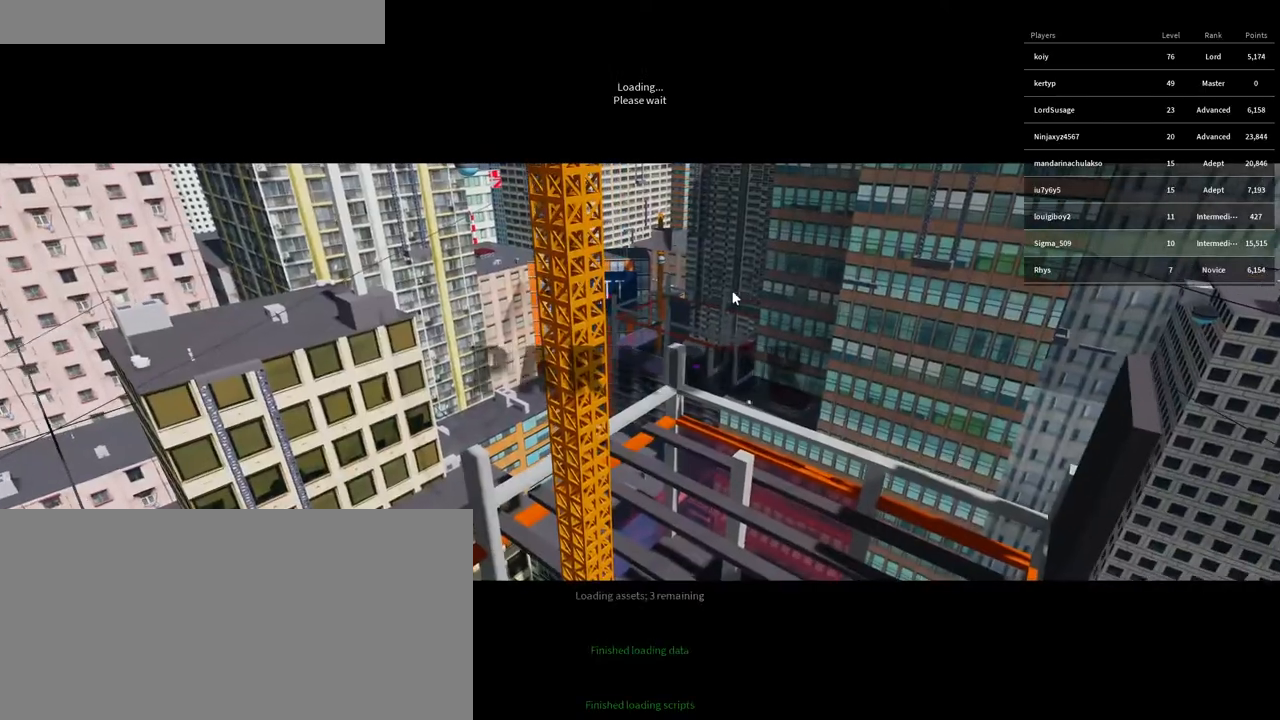
{"keys": [], "mouse": [], "events": []}
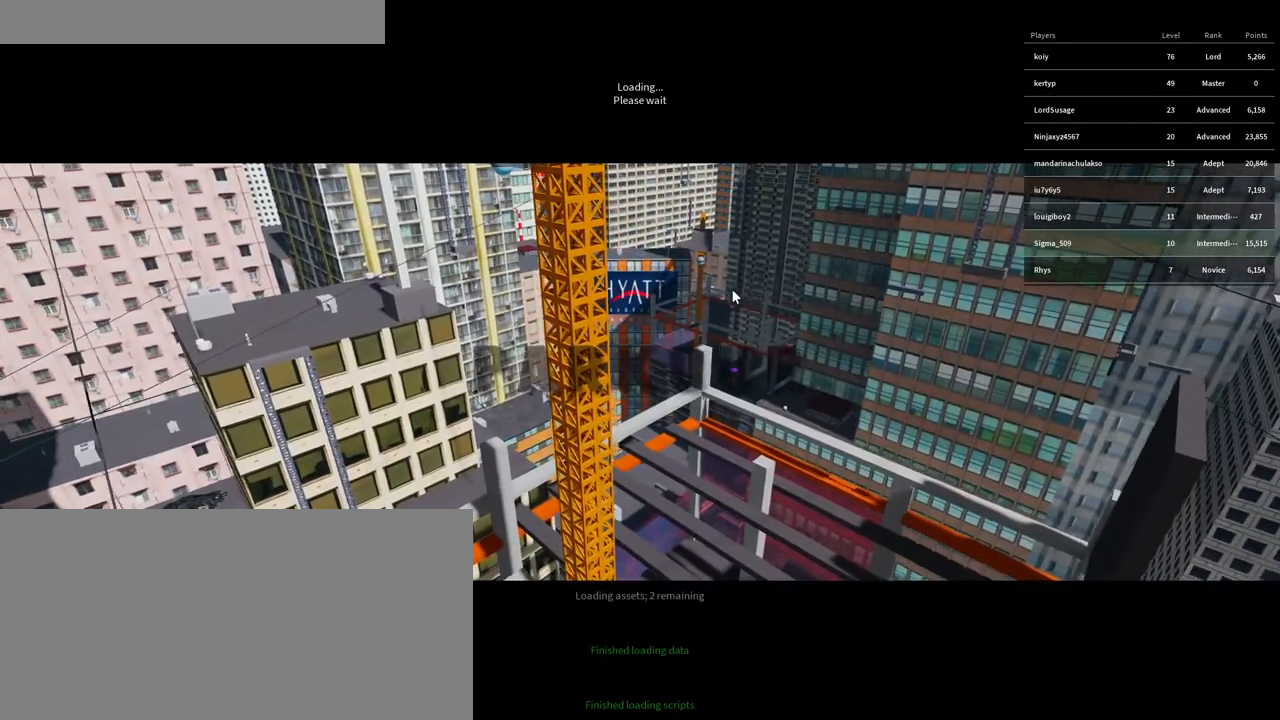
{"keys": [], "mouse": [], "events": []}
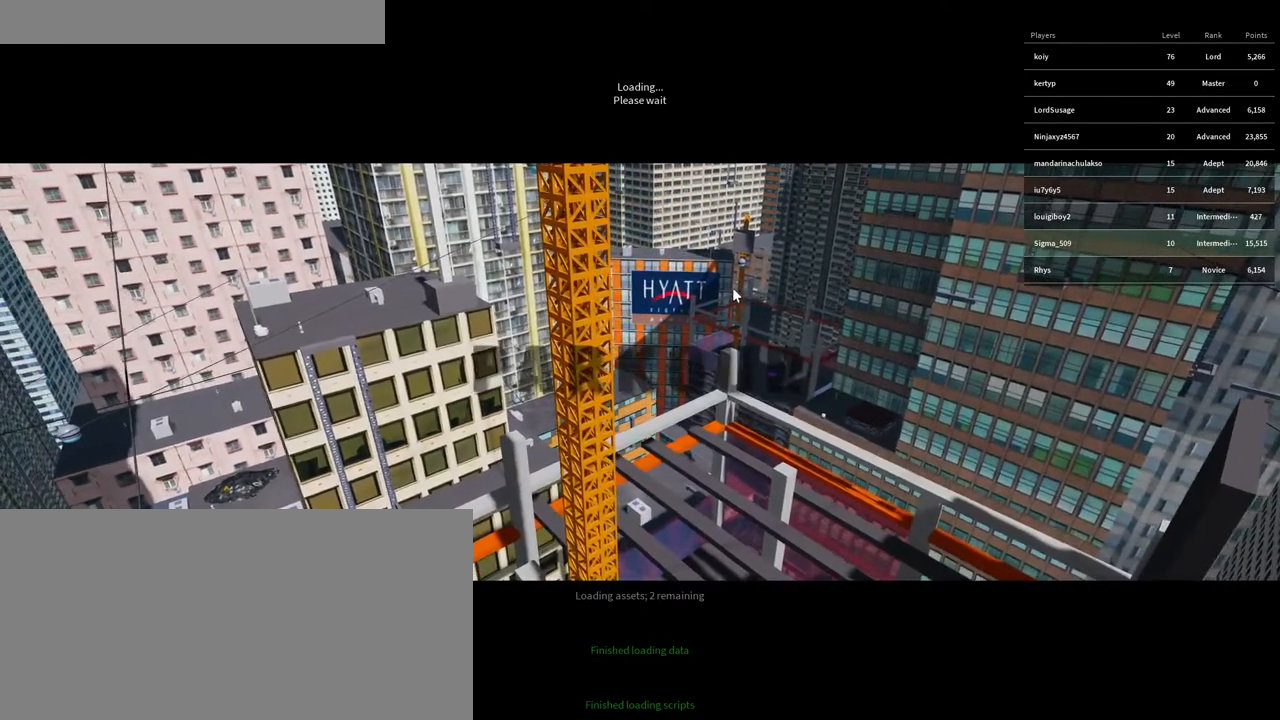
{"keys": [], "mouse": [], "events": []}
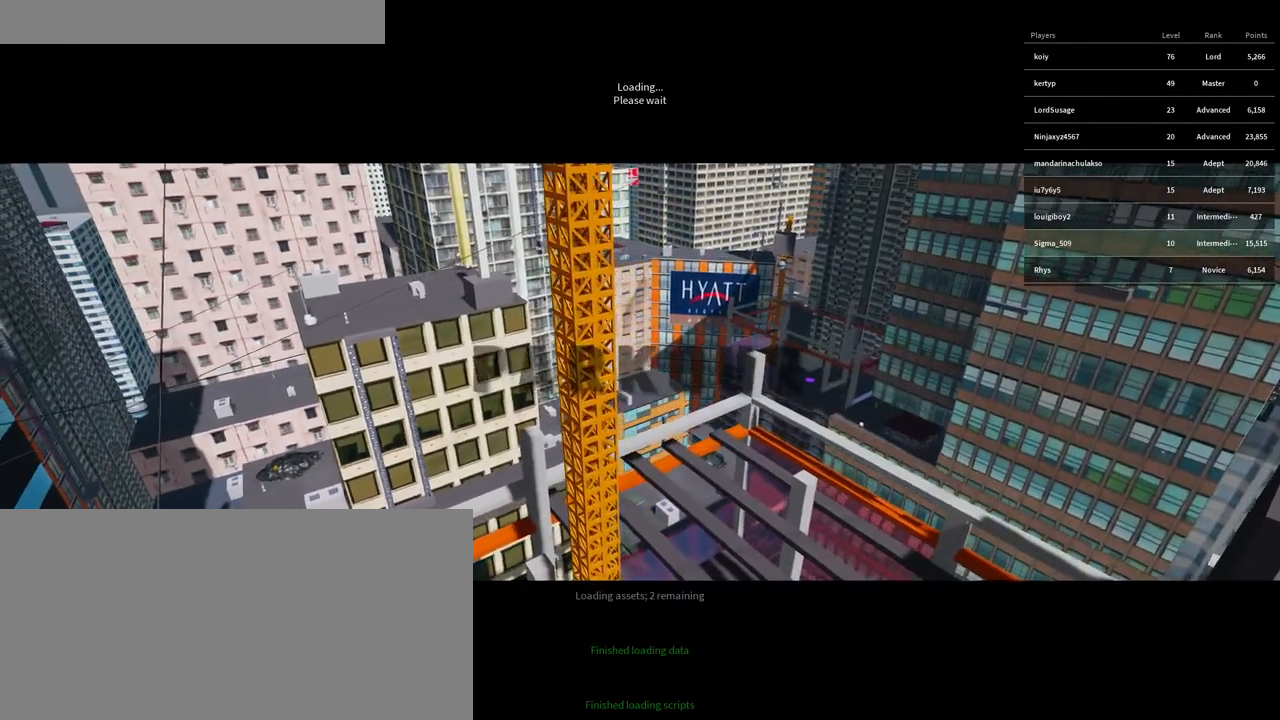
{"keys": [], "mouse": [], "events": []}
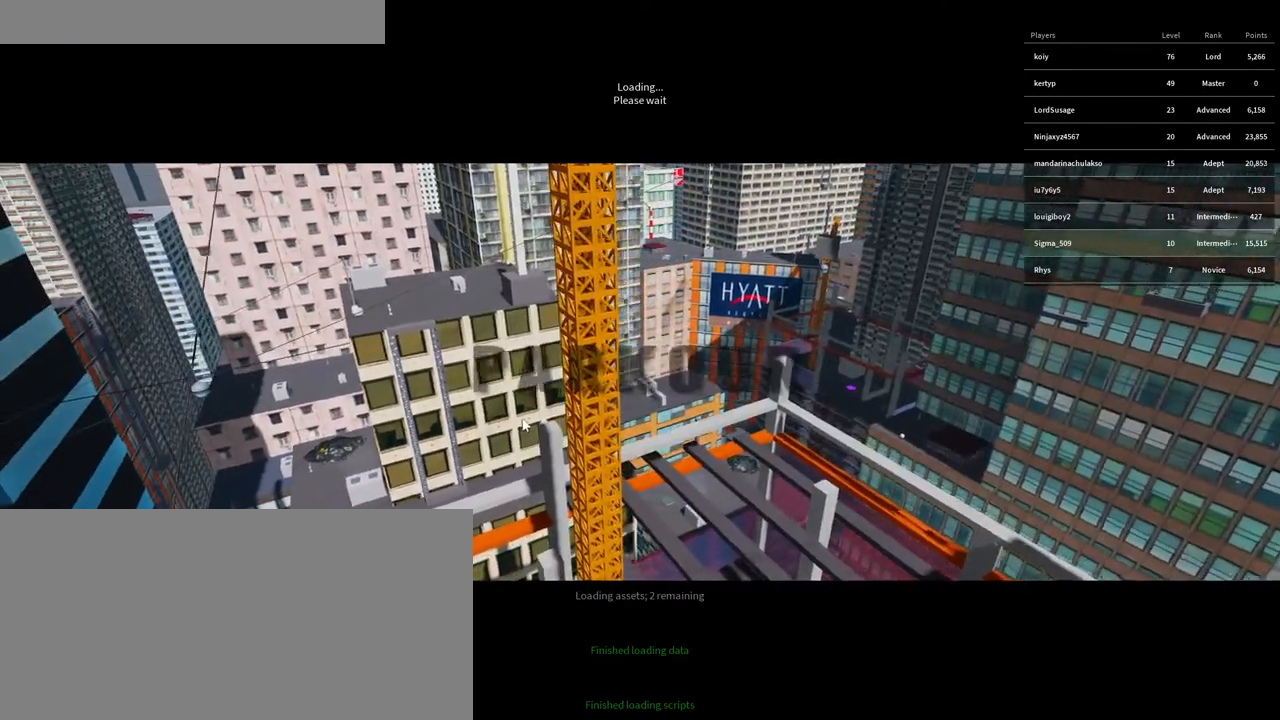
{"keys": [], "mouse": [], "events": [[100, "mouse_left", "down"], [183, "mouse_left", "up"]]}
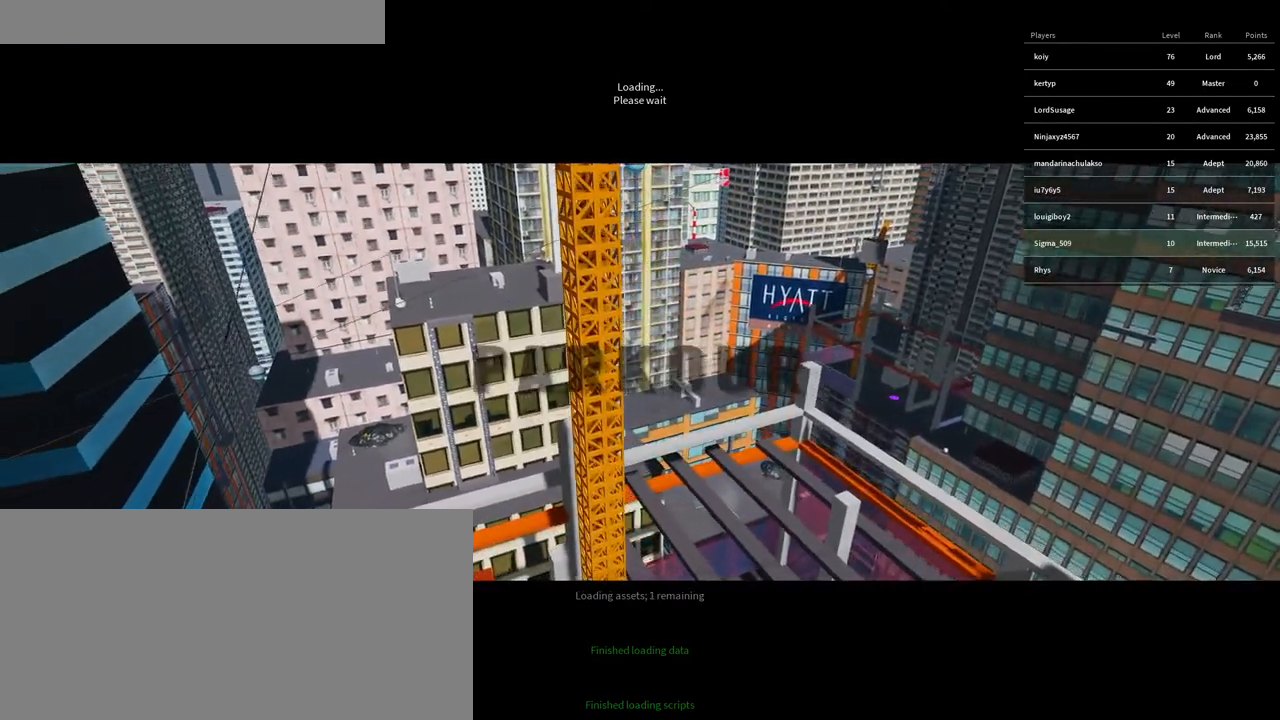
{"keys": [], "mouse": [], "events": [[183, "mouse_left", "down"], [283, "mouse_left", "up"], [333, "mouse_left", "down"], [433, "mouse_left", "up"]]}
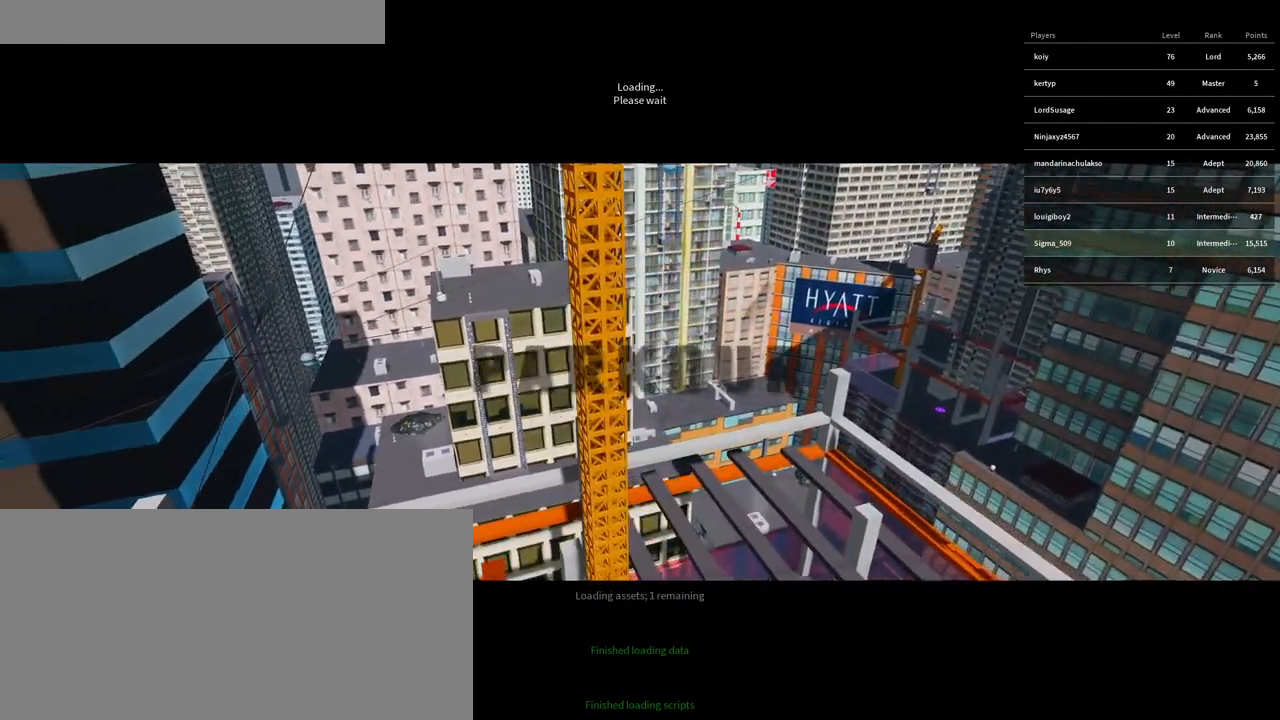
{"keys": [], "mouse": [], "events": []}
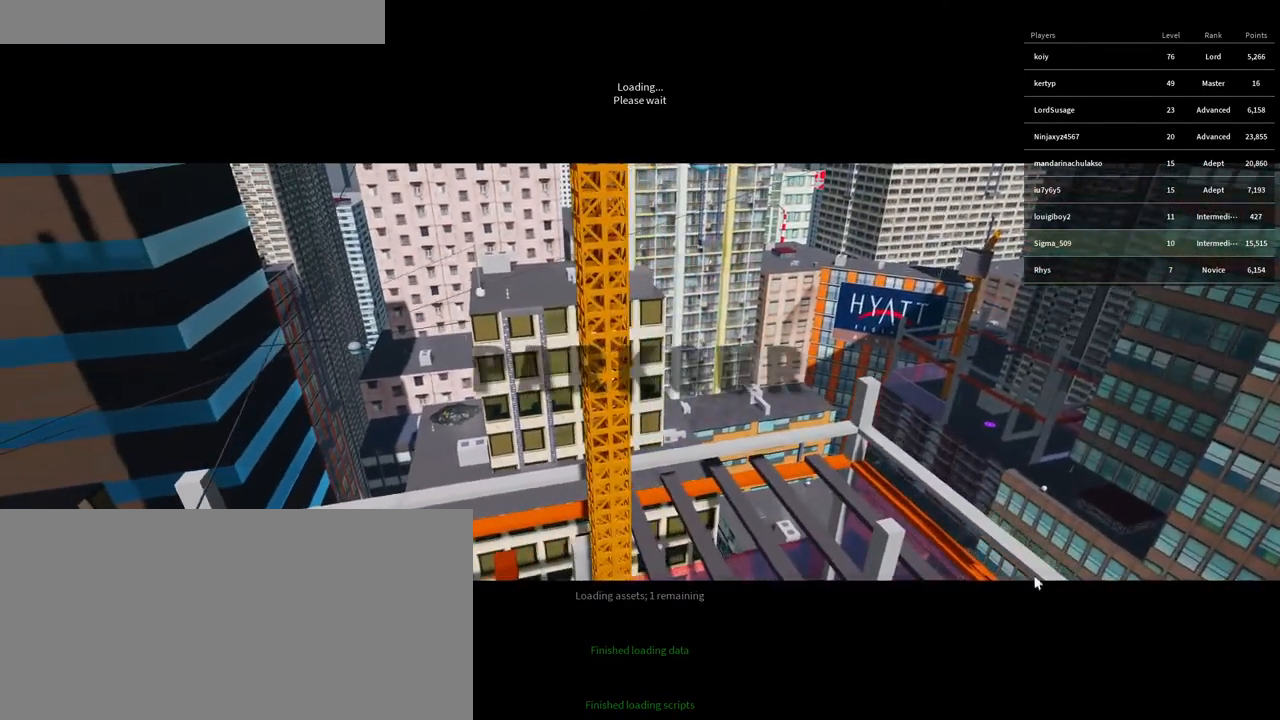
{"keys": [], "mouse": [], "events": []}
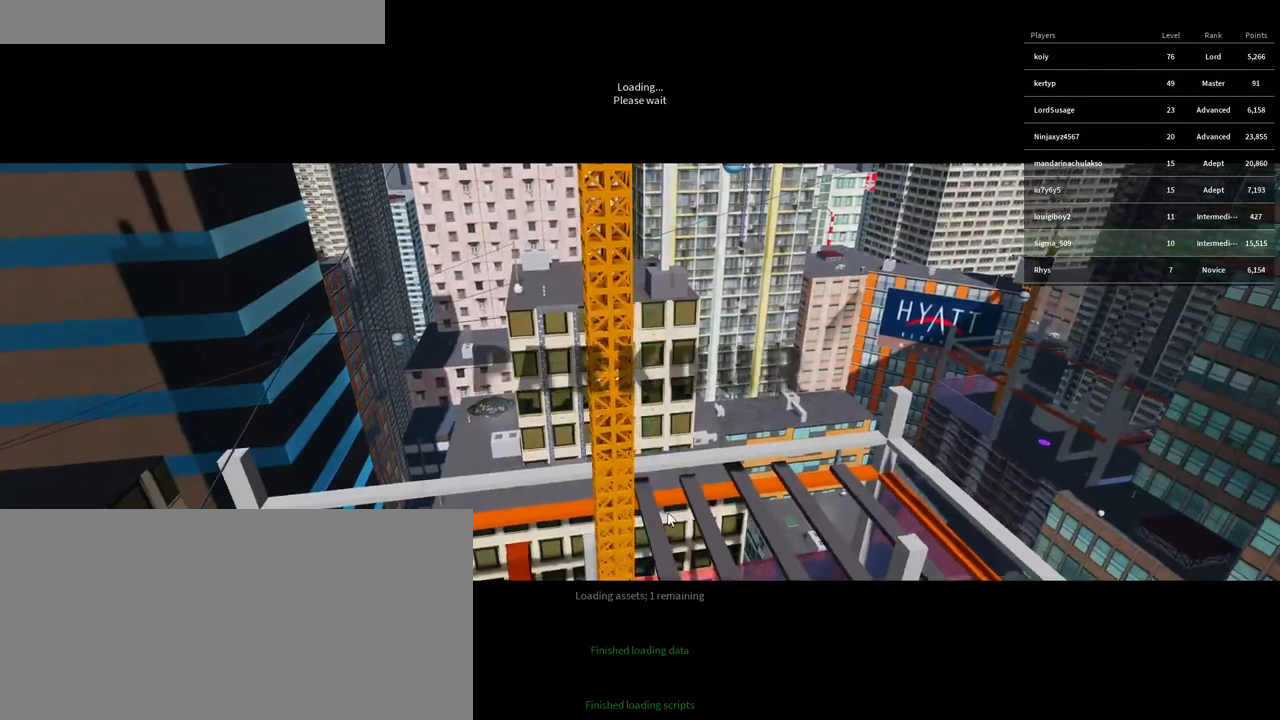
{"keys": [], "mouse": [], "events": []}
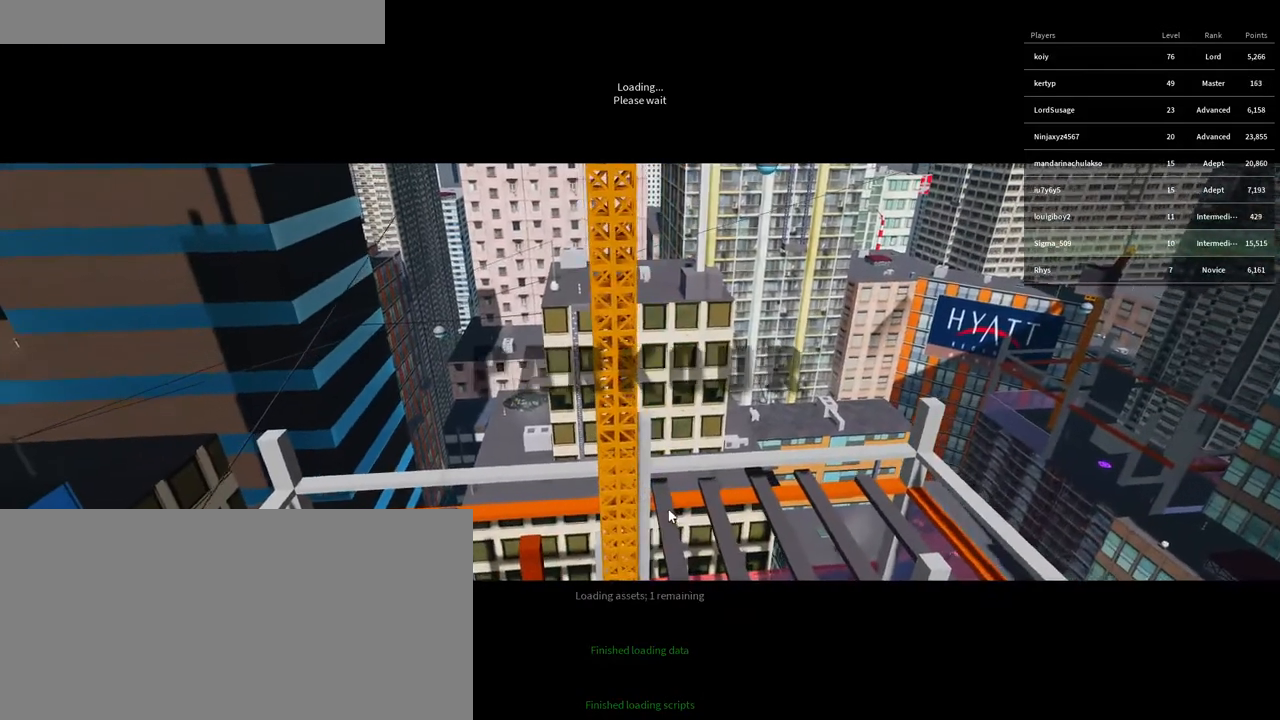
{"keys": [], "mouse": [], "events": []}
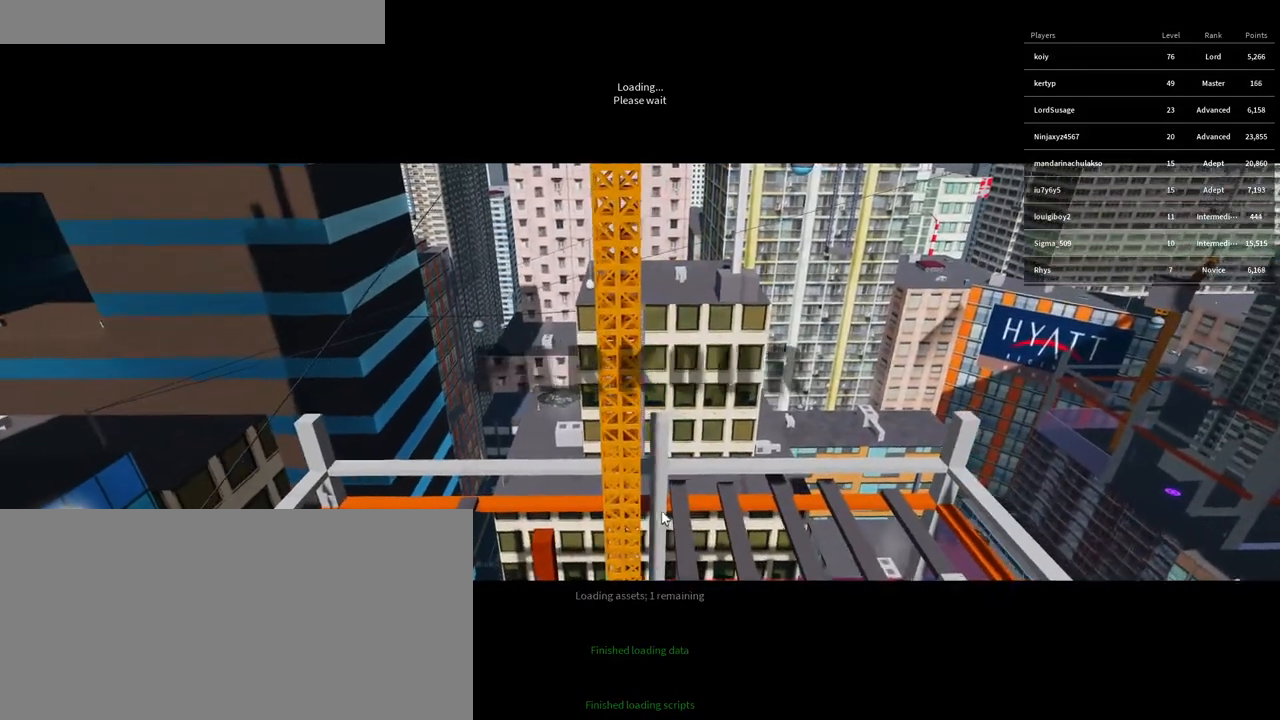
{"keys": [], "mouse": [], "events": []}
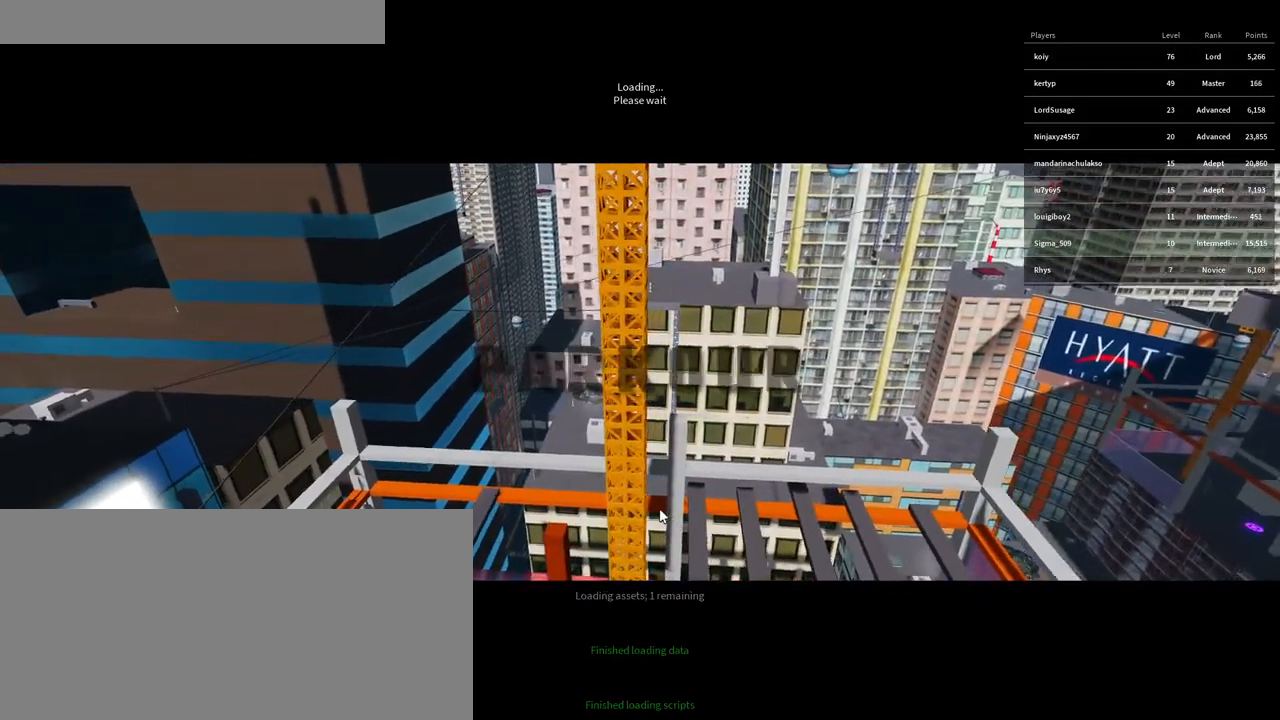
{"keys": [], "mouse": [], "events": []}
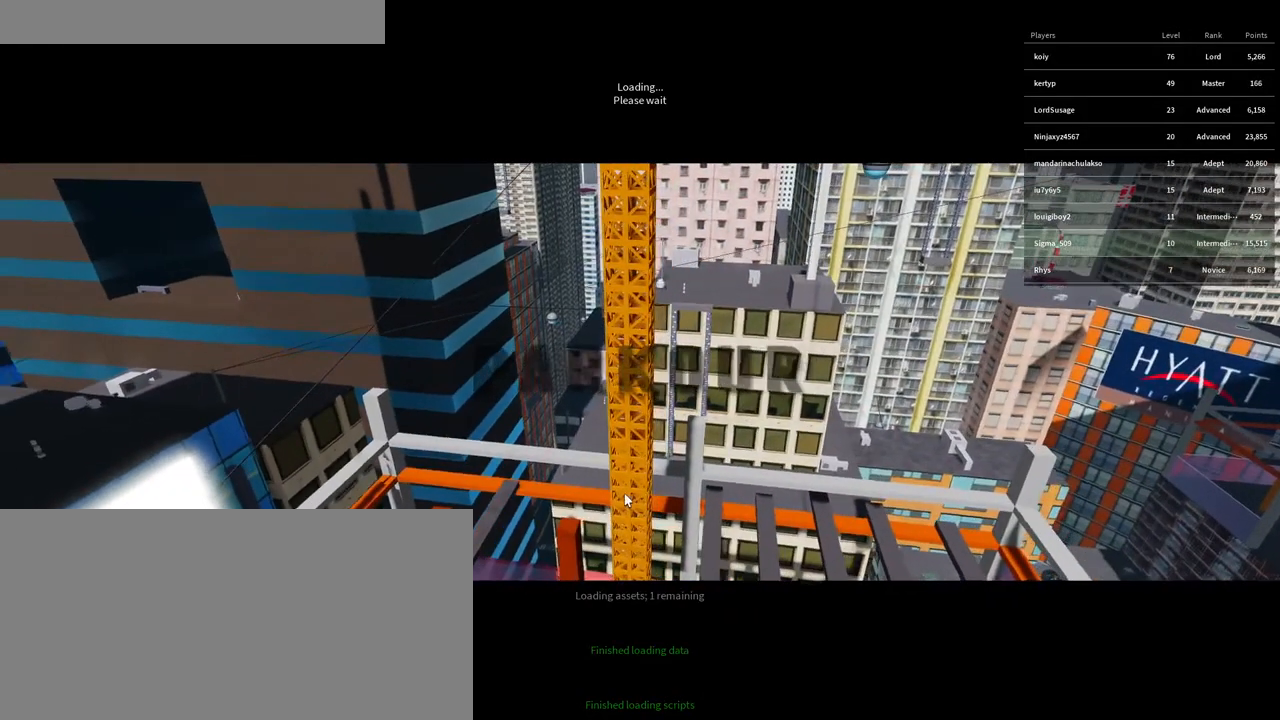
{"keys": [], "mouse": [], "events": []}
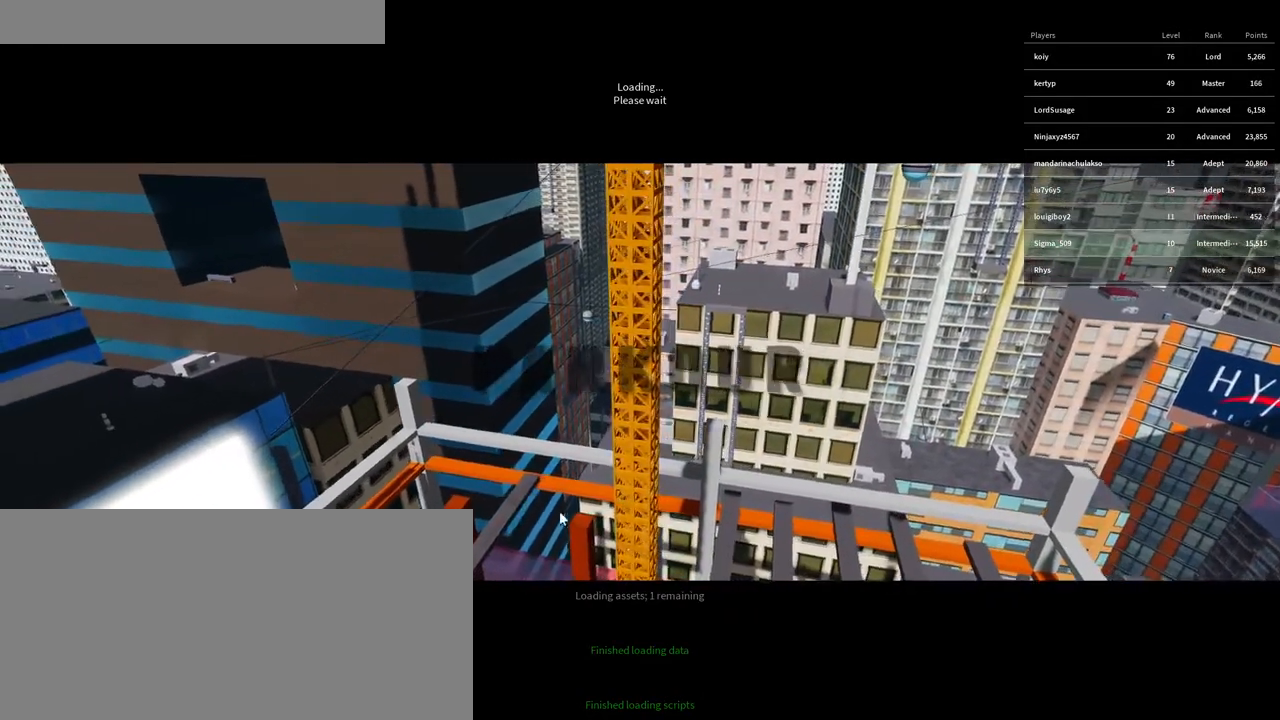
{"keys": [], "mouse": [], "events": []}
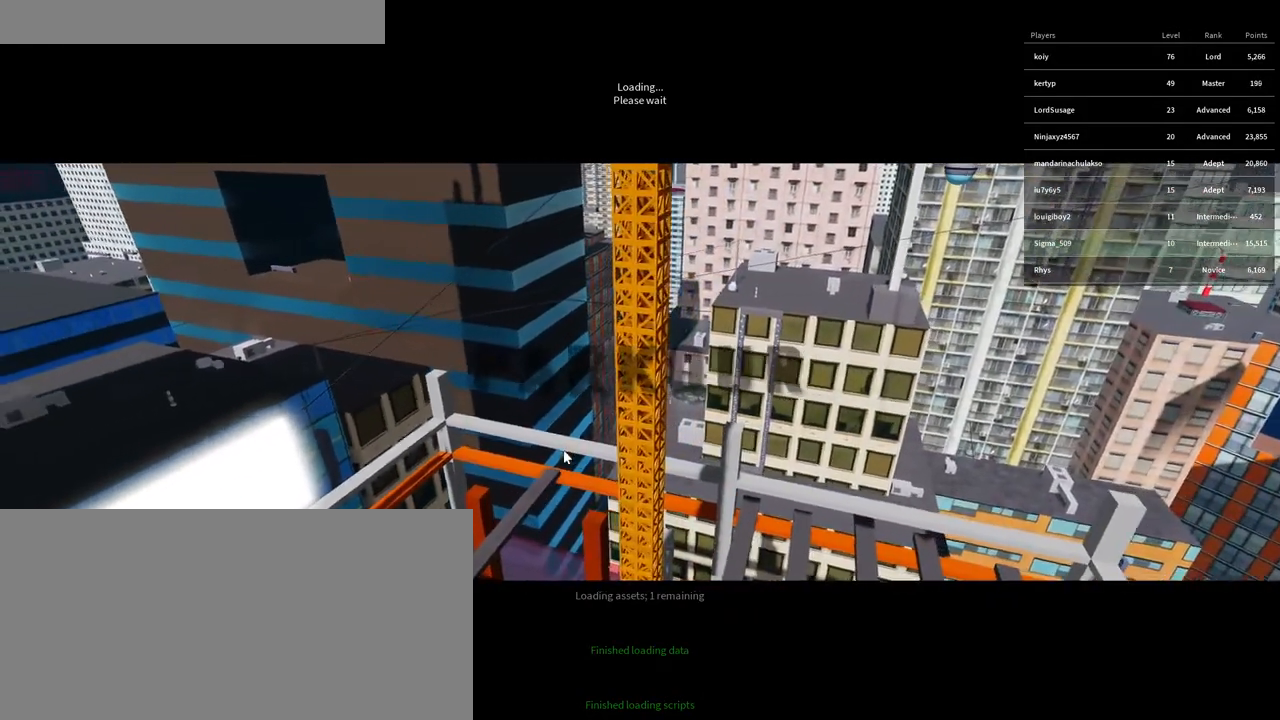
{"keys": [], "mouse": [], "events": []}
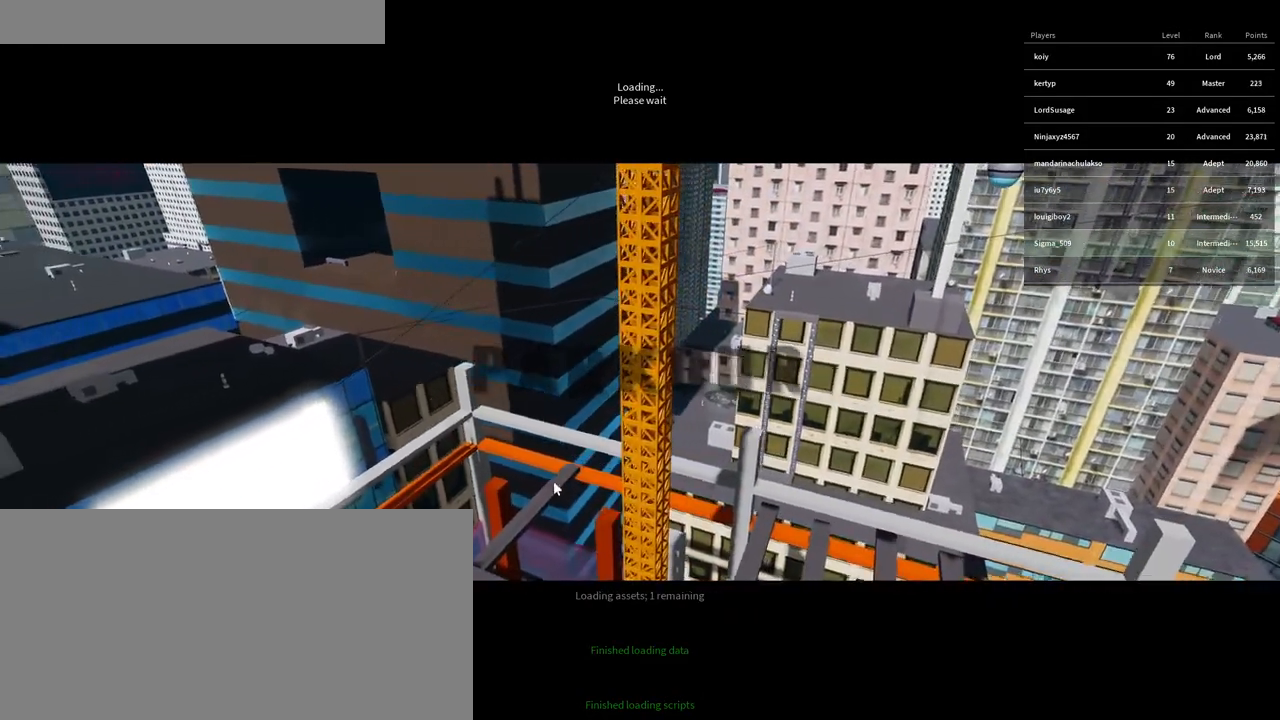
{"keys": [], "mouse": ["left"], "events": [[500, "mouse_left", "down"]]}
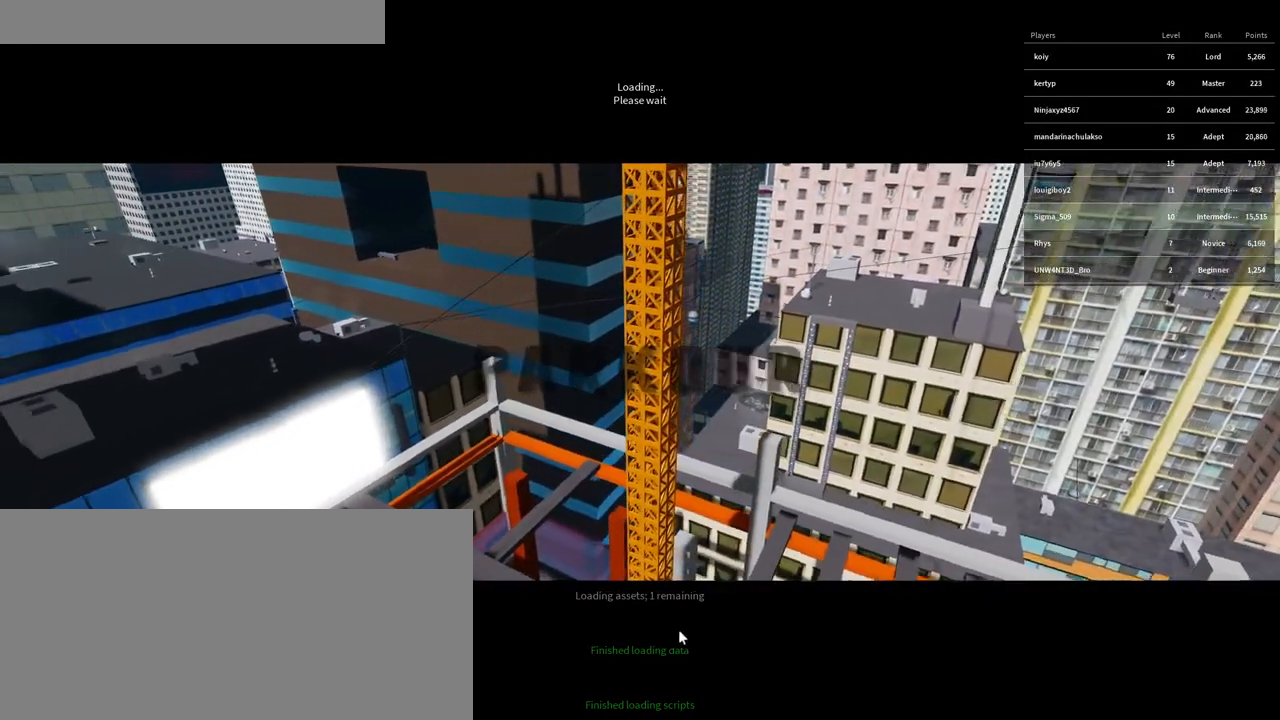
{"keys": [], "mouse": [], "events": [[100, "mouse_left", "up"]]}